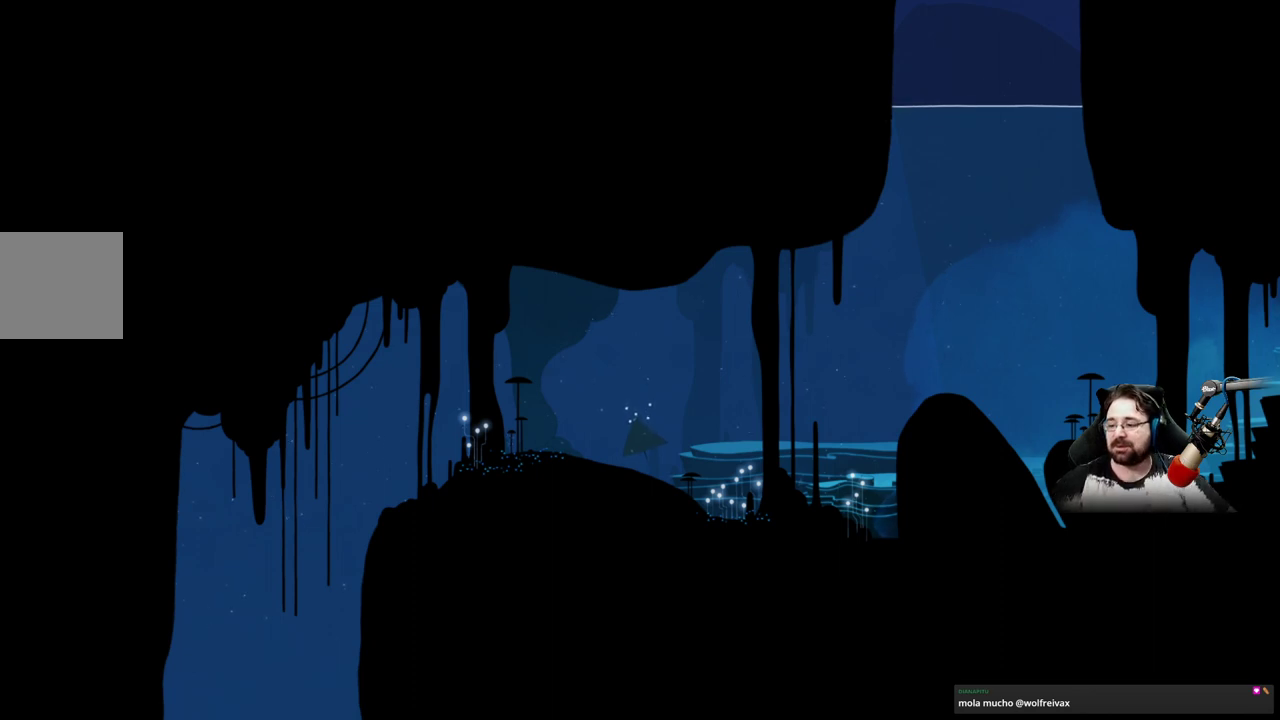
Gameplay with a controller (Xbox layout); each line is a JSON object with the inputs held at the frame after it. "events" lists button and stick changes between this image and that frame as [ms after this image, input, new state], when the widget could be followed in between.
{"buttons": [], "left_stick": "up-right", "right_stick": "center", "events": [[433, "left_stick", "up-right"]]}
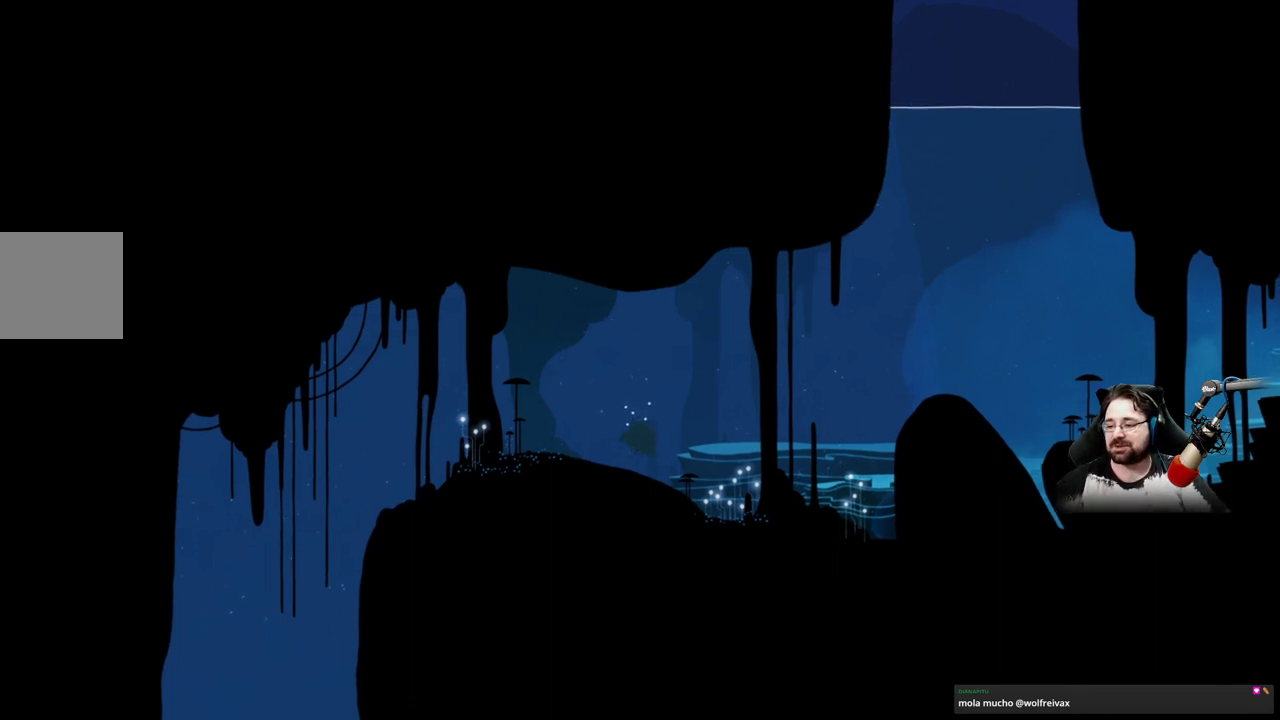
{"buttons": [], "left_stick": "up-right", "right_stick": "center", "events": []}
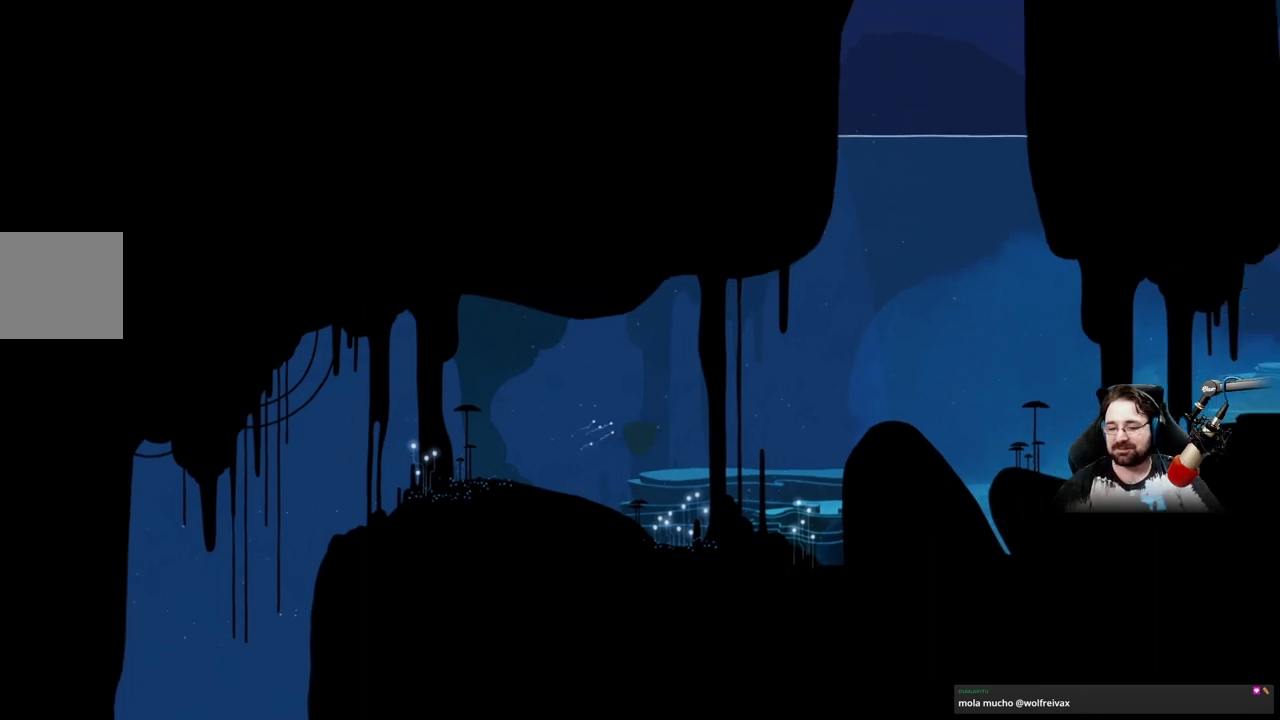
{"buttons": [], "left_stick": "right", "right_stick": "right", "events": [[33, "left_stick", "right"], [400, "right_stick", "right"]]}
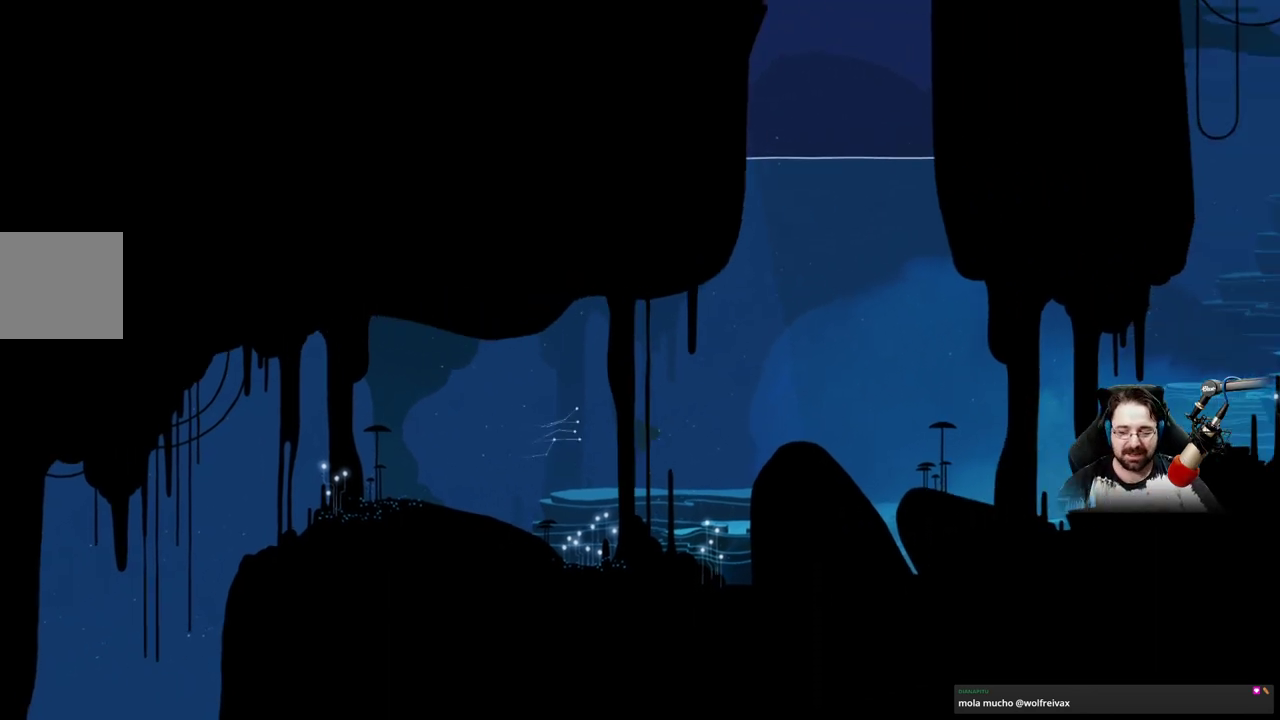
{"buttons": ["A"], "left_stick": "right", "right_stick": "center", "events": [[333, "right_stick", "center"], [500, "A", "down"]]}
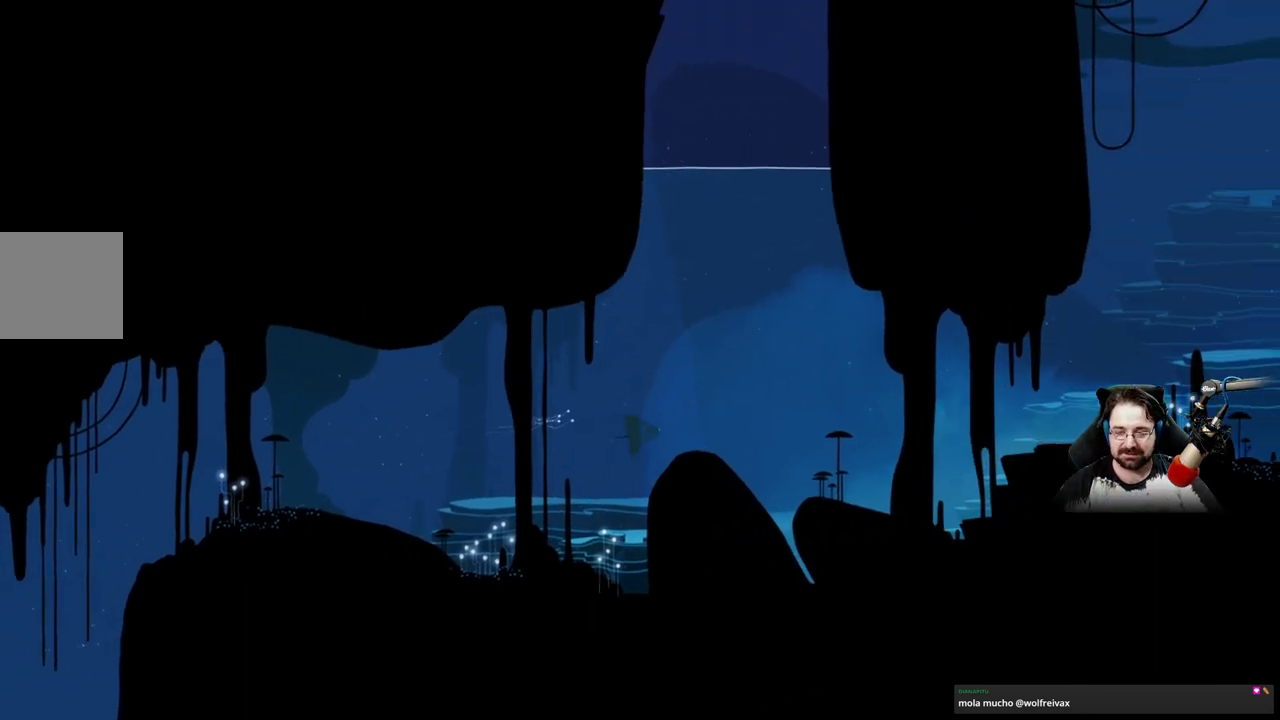
{"buttons": ["A"], "left_stick": "right", "right_stick": "center", "events": []}
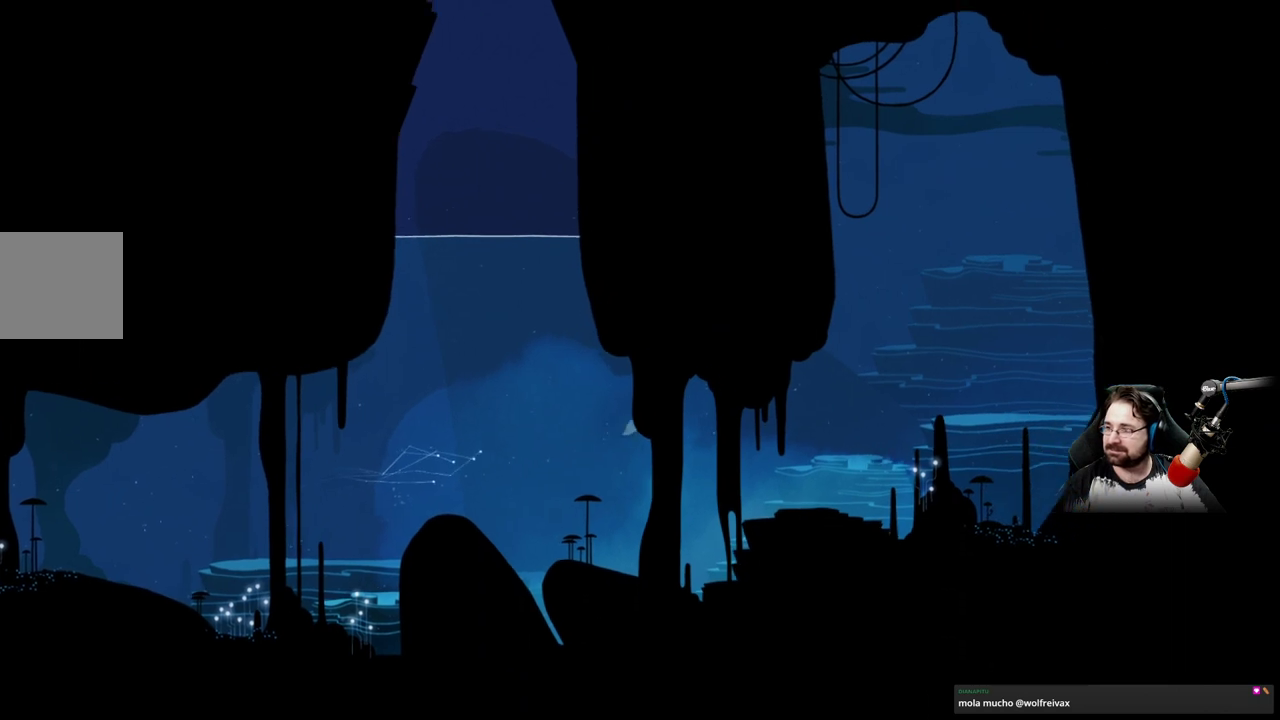
{"buttons": [], "left_stick": "right", "right_stick": "center", "events": [[400, "A", "up"]]}
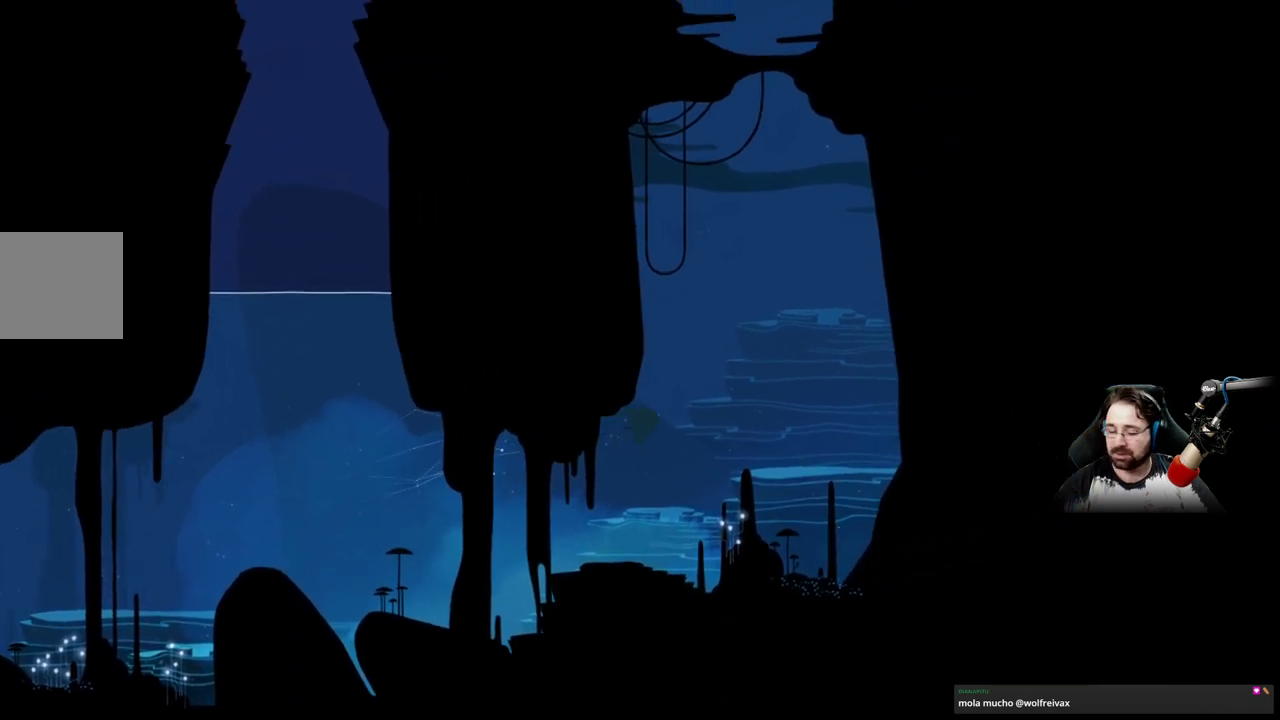
{"buttons": [], "left_stick": "center", "right_stick": "center", "events": [[200, "left_stick", "center"]]}